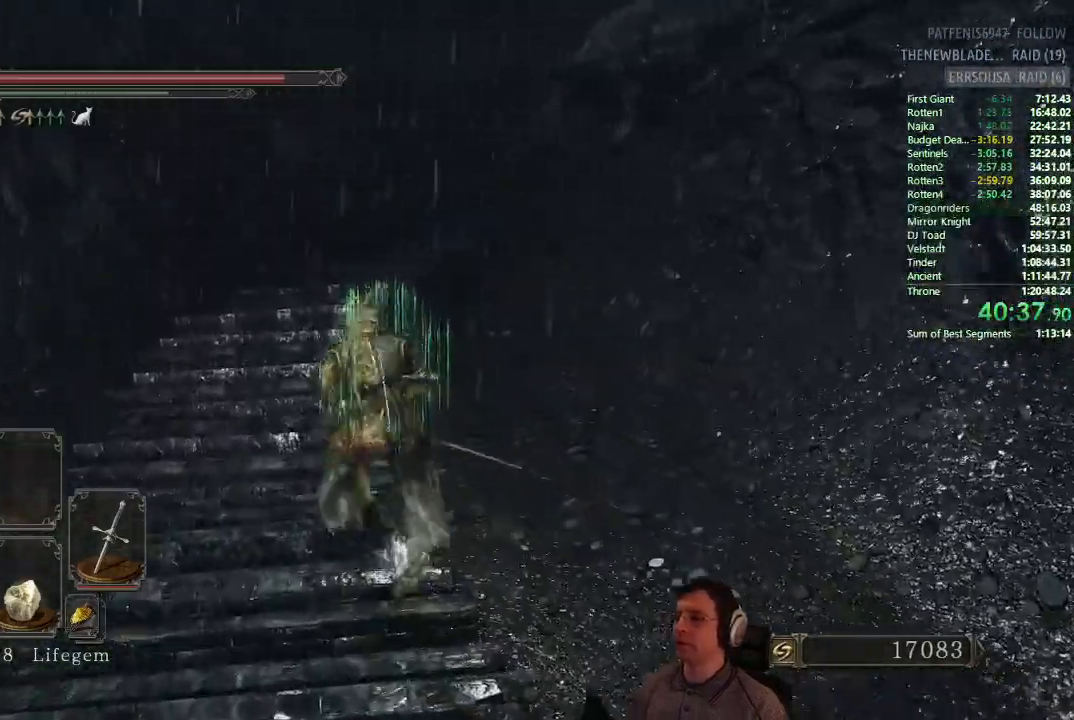
Gameplay with a controller (PlayStation layout); each line is a JSON object with the inputs held at the frame after it. "button_events" lists button changes between this image and that frame as [ms after this image, input, new state], when the widget could be followed in between (sticks are given only as held states). This document gives stick clicks only as held states, not as events. Not read: L1 L2 R1 R2.
{"buttons": [], "left_stick": "up", "right_stick": "center", "button_events": [[317, "CIRCLE", "up"]]}
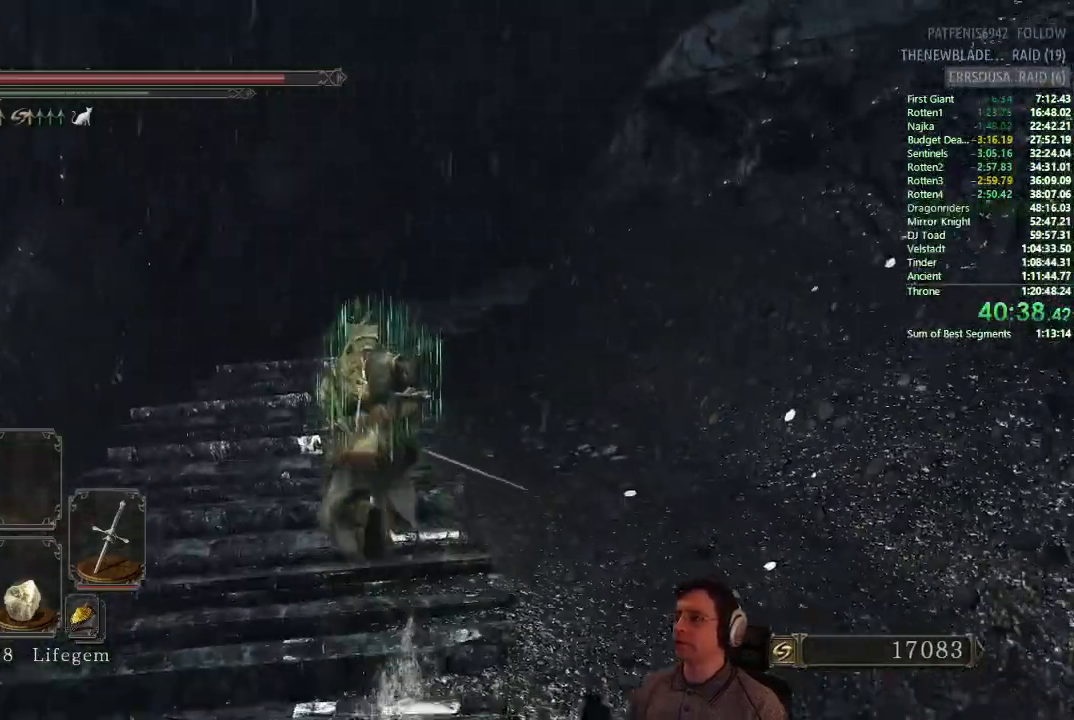
{"buttons": ["CIRCLE"], "left_stick": "up", "right_stick": "center", "button_events": [[117, "CIRCLE", "down"]]}
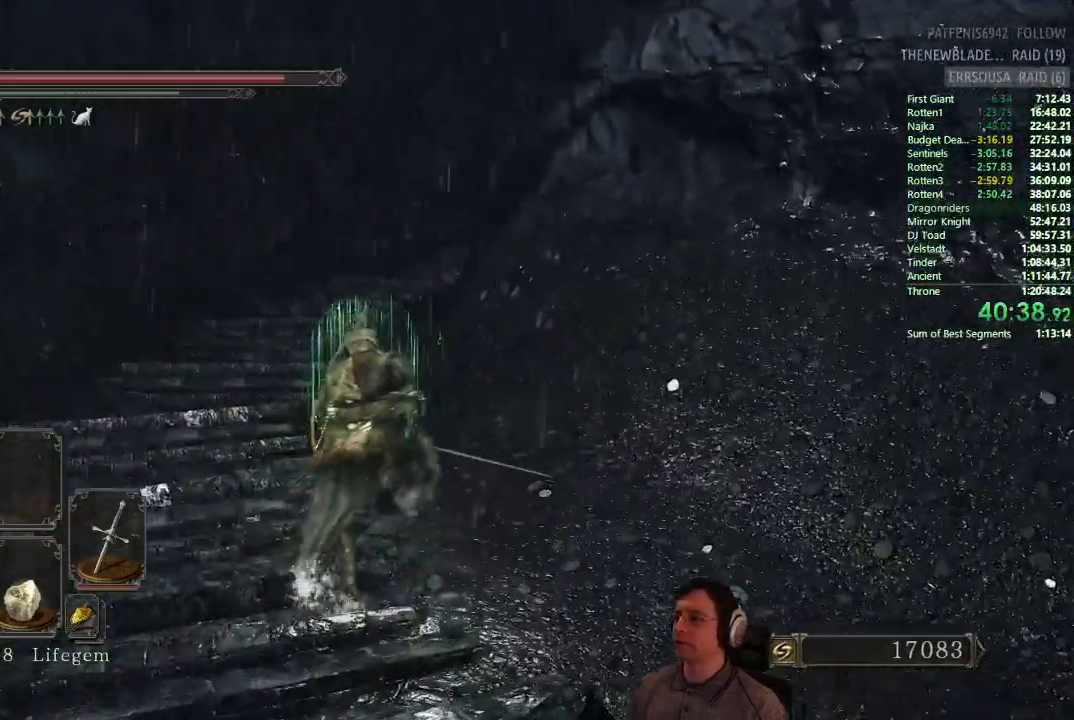
{"buttons": [], "left_stick": "up", "right_stick": "center", "button_events": [[267, "CIRCLE", "up"]]}
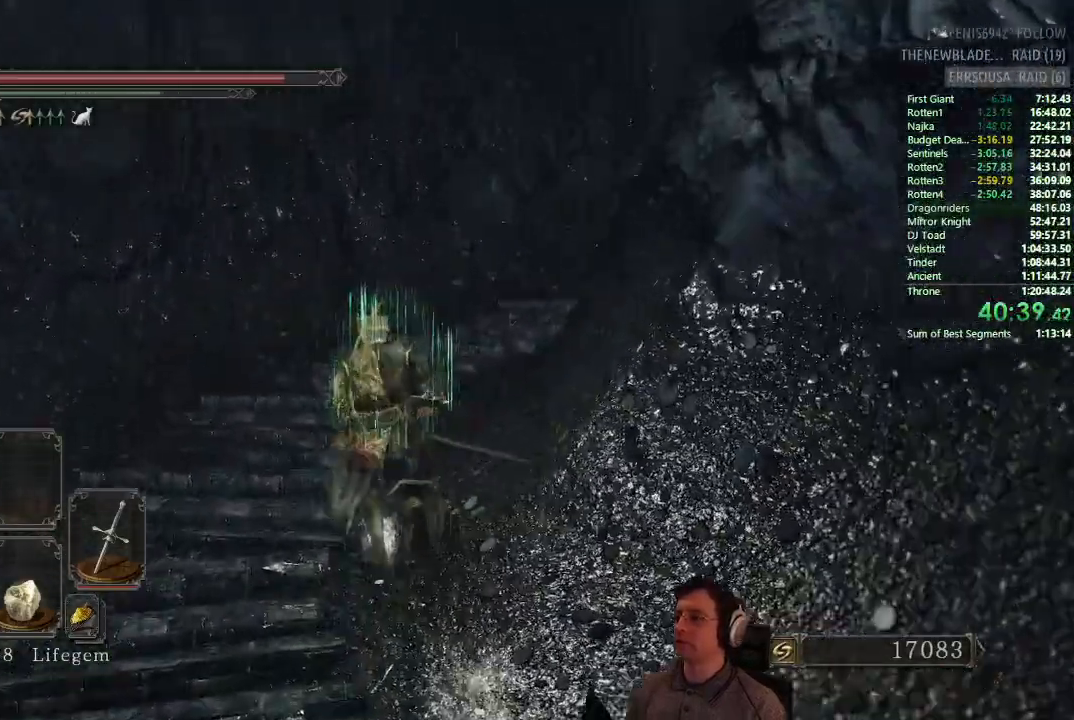
{"buttons": ["CIRCLE"], "left_stick": "up", "right_stick": "center", "button_events": [[217, "CIRCLE", "down"]]}
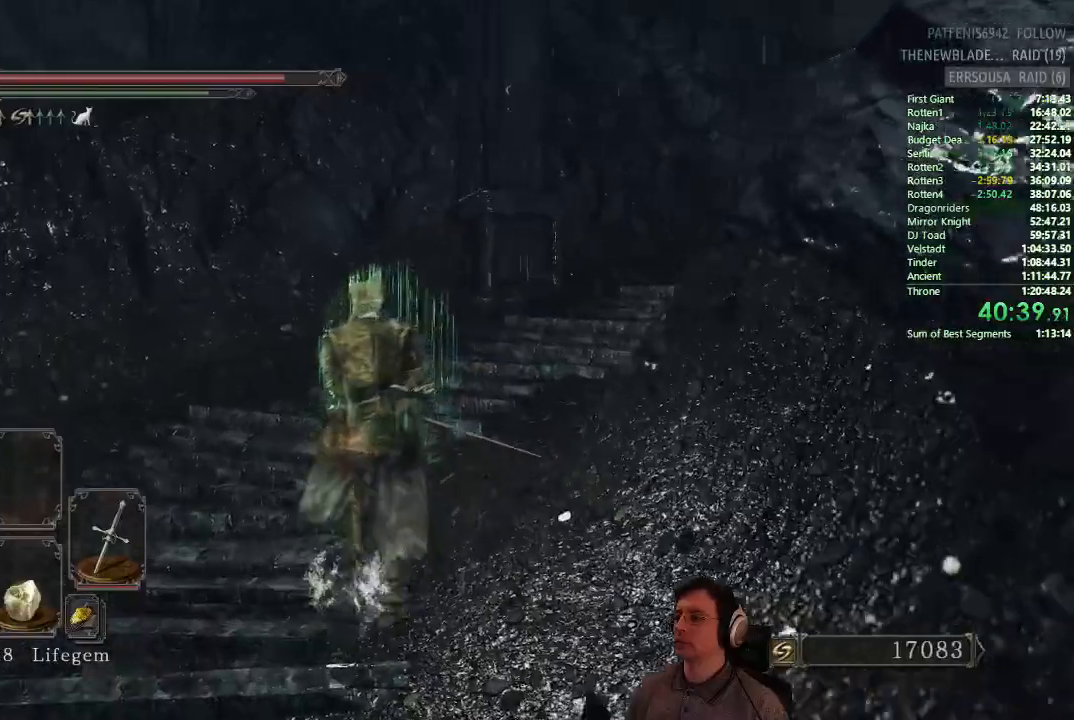
{"buttons": [], "left_stick": "up", "right_stick": "down-right", "button_events": [[333, "CIRCLE", "up"]]}
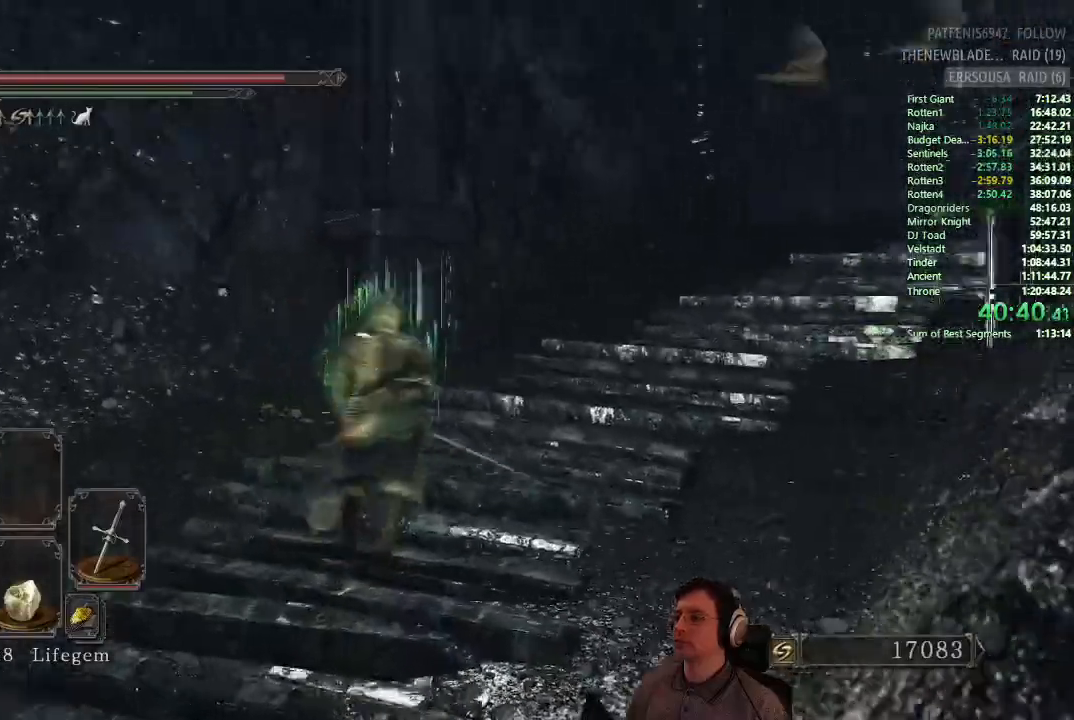
{"buttons": ["CIRCLE"], "left_stick": "up", "right_stick": "center", "button_events": [[200, "CIRCLE", "down"]]}
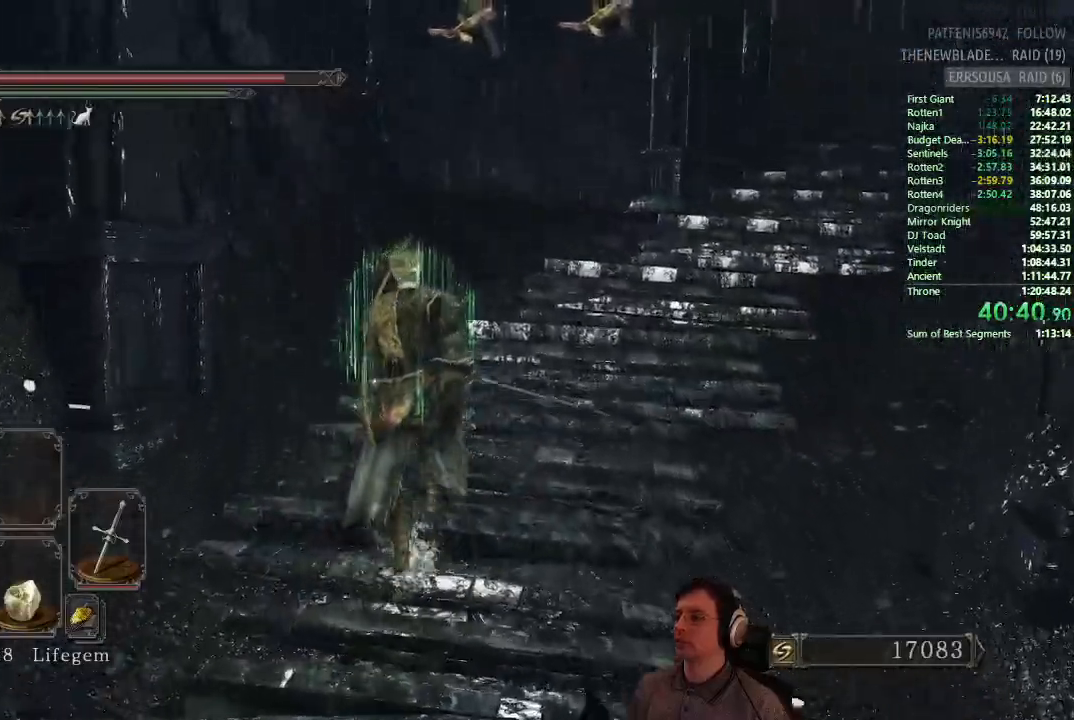
{"buttons": ["CIRCLE"], "left_stick": "up", "right_stick": "center", "button_events": []}
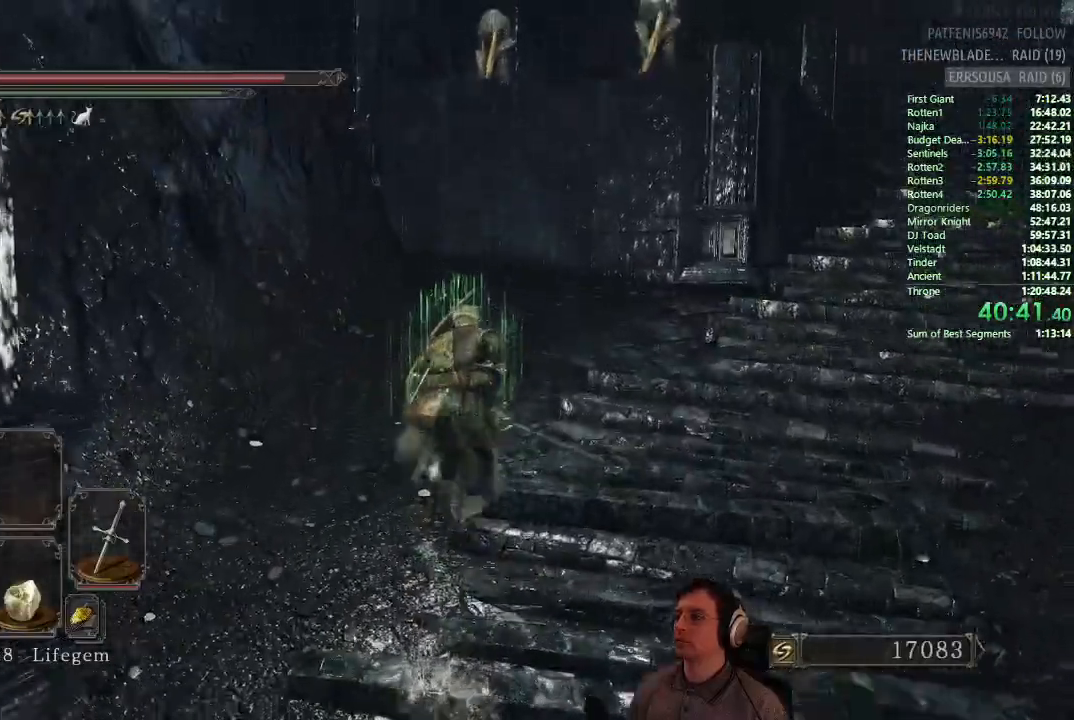
{"buttons": ["CIRCLE"], "left_stick": "up", "right_stick": "center", "button_events": []}
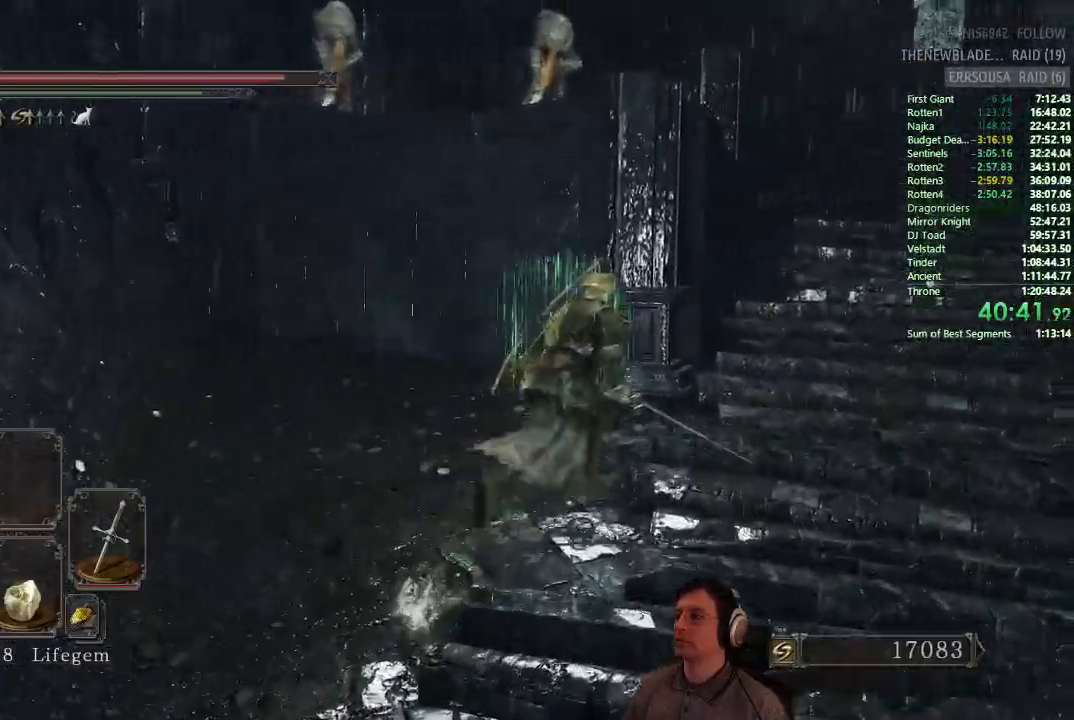
{"buttons": ["CIRCLE"], "left_stick": "up", "right_stick": "center", "button_events": [[150, "CIRCLE", "up"], [333, "CIRCLE", "down"]]}
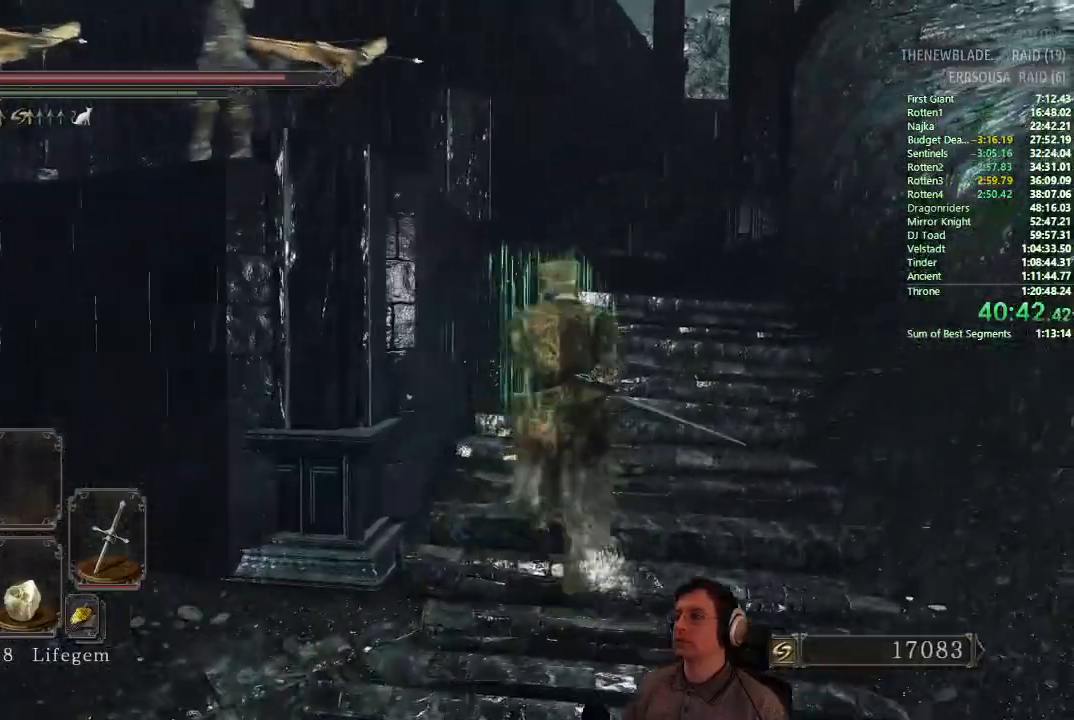
{"buttons": ["CIRCLE"], "left_stick": "up", "right_stick": "center", "button_events": []}
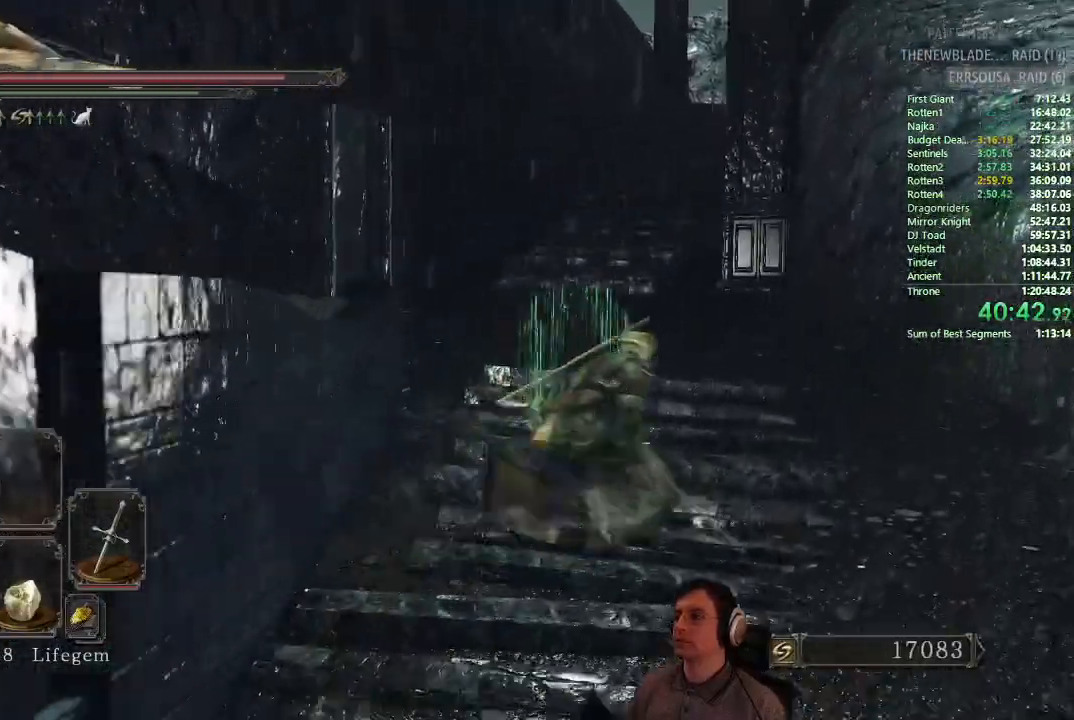
{"buttons": ["CIRCLE"], "left_stick": "up", "right_stick": "center", "button_events": []}
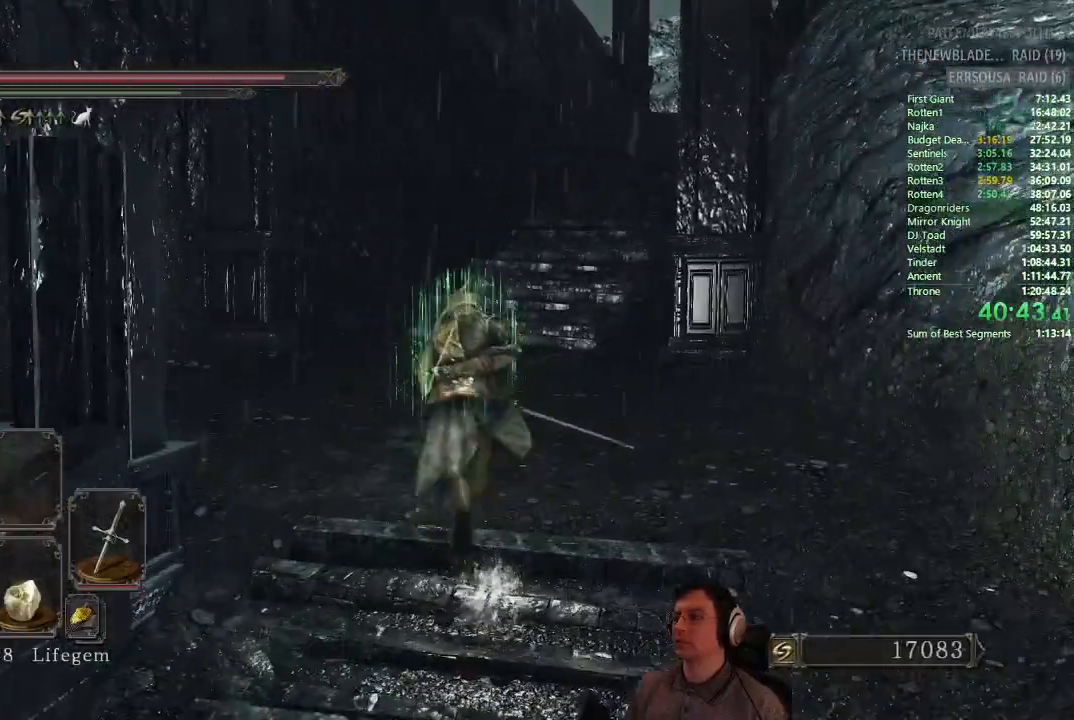
{"buttons": [], "left_stick": "up", "right_stick": "center", "button_events": [[167, "CIRCLE", "up"]]}
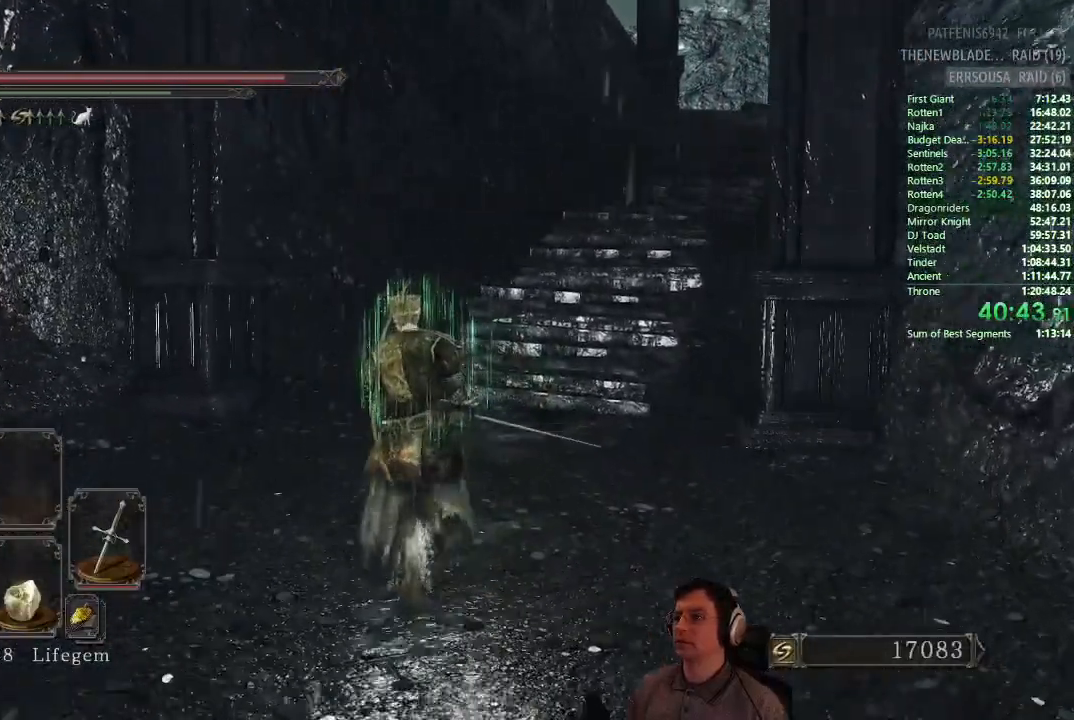
{"buttons": [], "left_stick": "up", "right_stick": "right", "button_events": []}
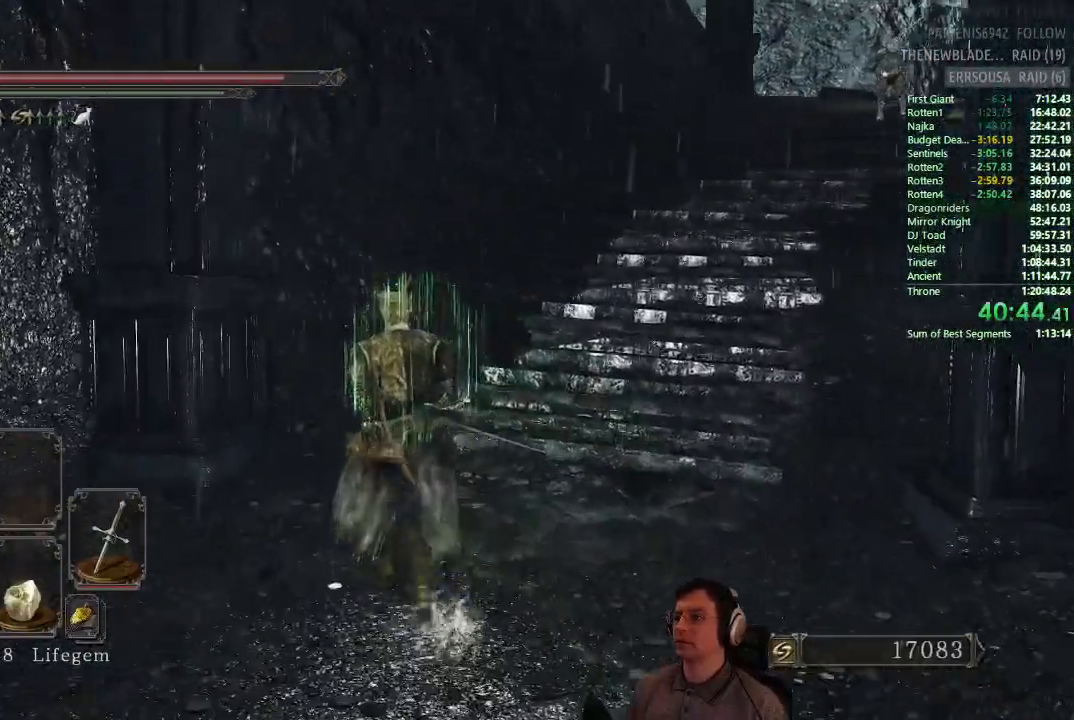
{"buttons": ["CIRCLE"], "left_stick": "up", "right_stick": "center", "button_events": [[484, "CIRCLE", "down"]]}
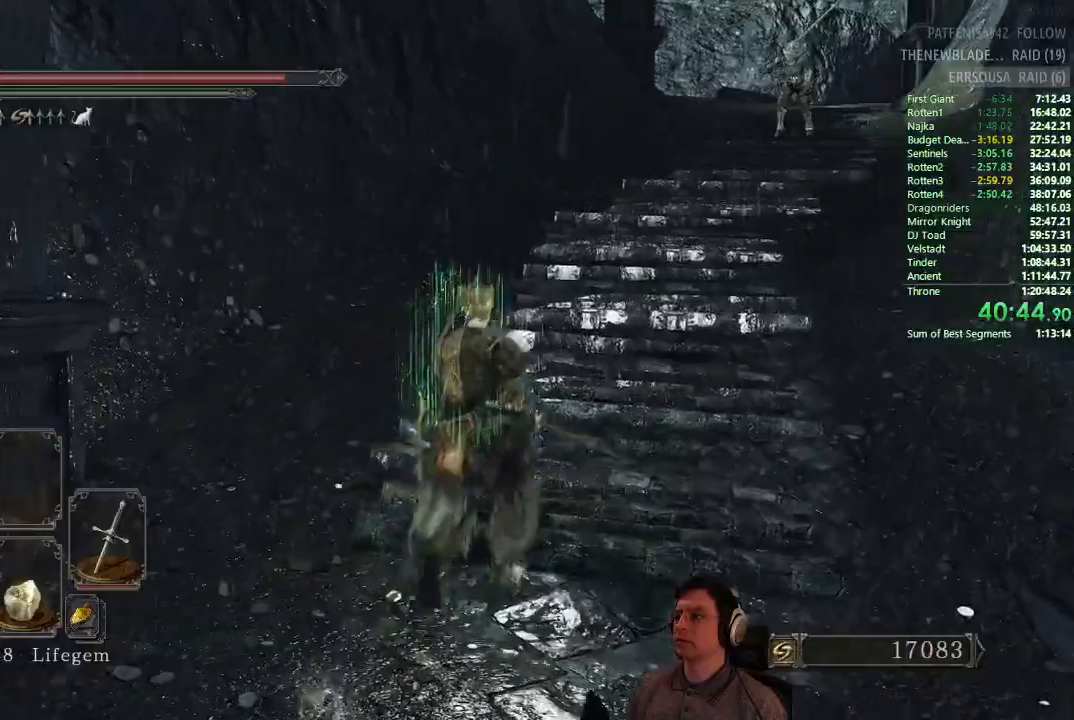
{"buttons": ["CIRCLE"], "left_stick": "up", "right_stick": "center", "button_events": []}
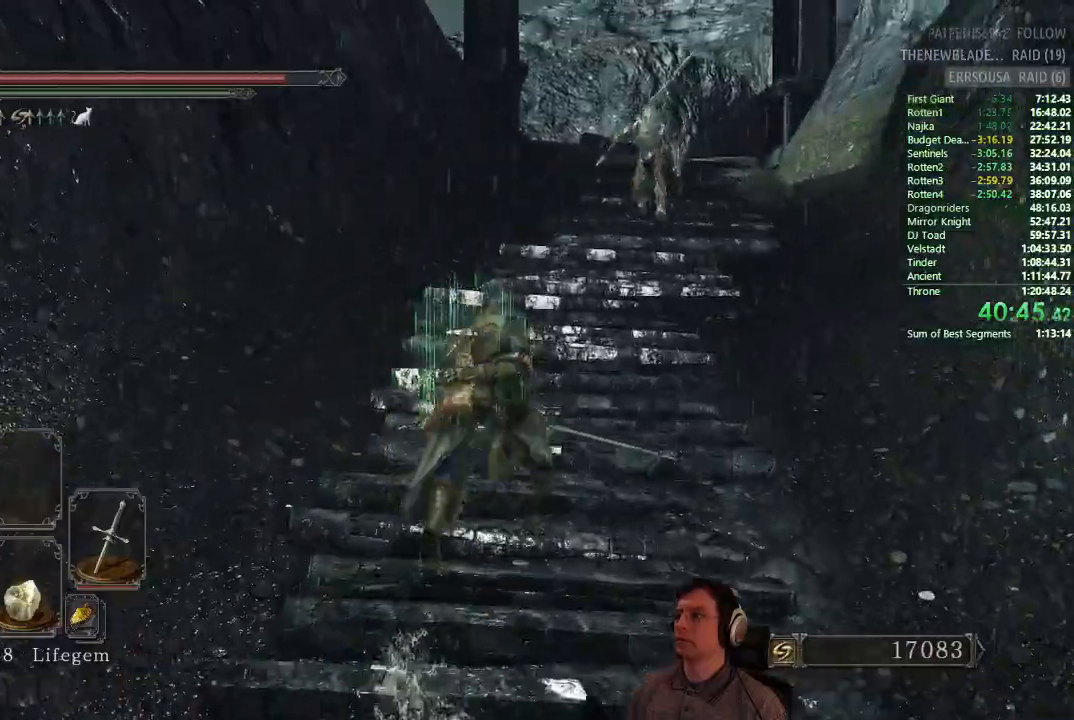
{"buttons": ["CIRCLE"], "left_stick": "up-right", "right_stick": "center", "button_events": []}
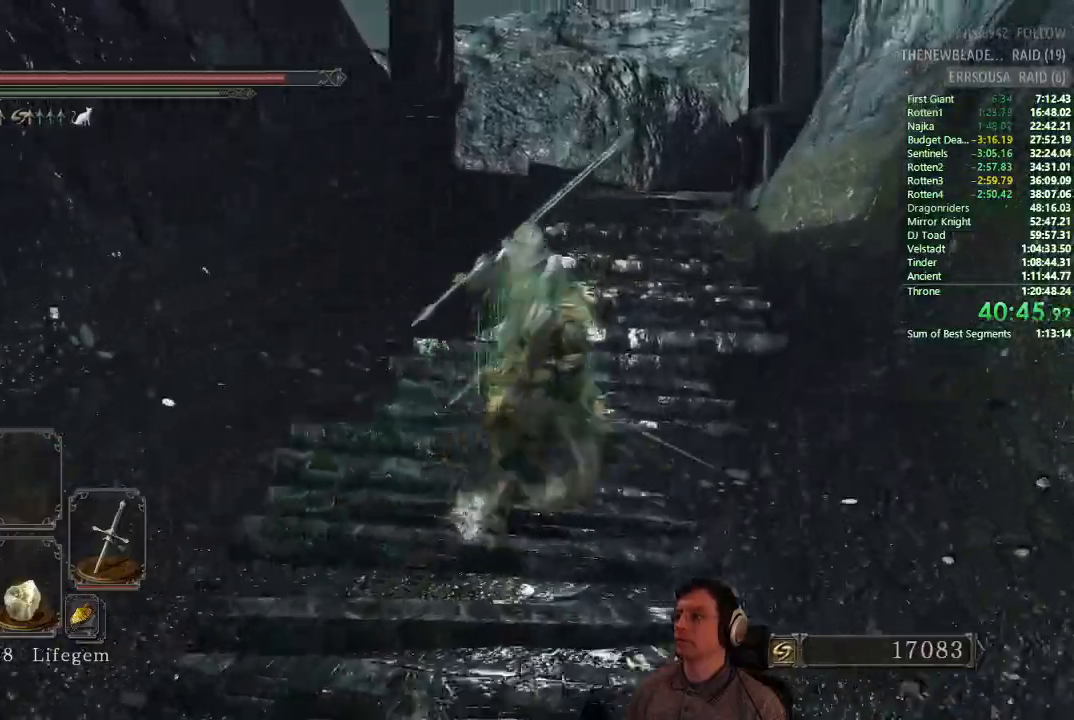
{"buttons": ["CIRCLE"], "left_stick": "up", "right_stick": "center", "button_events": []}
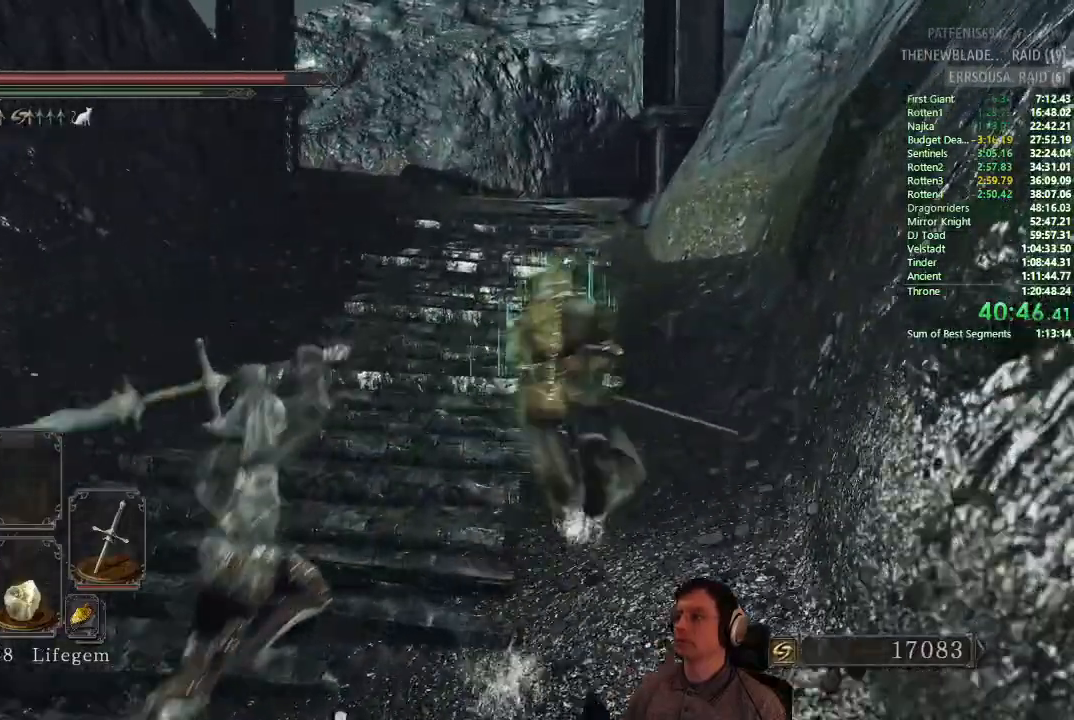
{"buttons": ["CIRCLE"], "left_stick": "up", "right_stick": "center", "button_events": []}
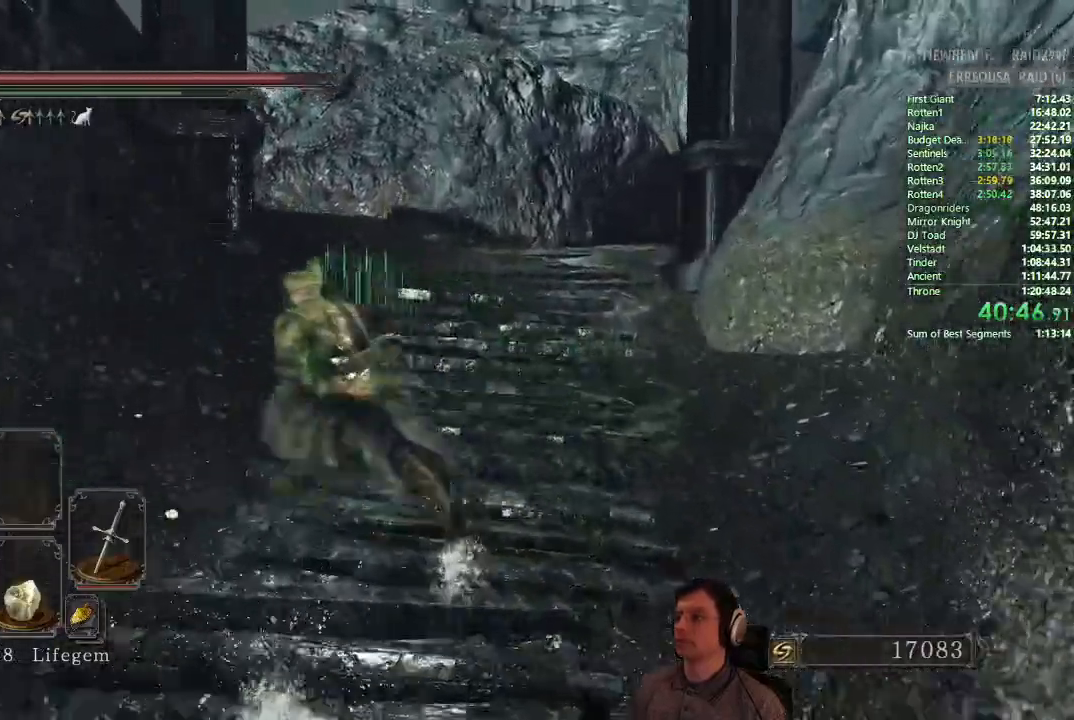
{"buttons": ["CIRCLE"], "left_stick": "up-right", "right_stick": "center", "button_events": []}
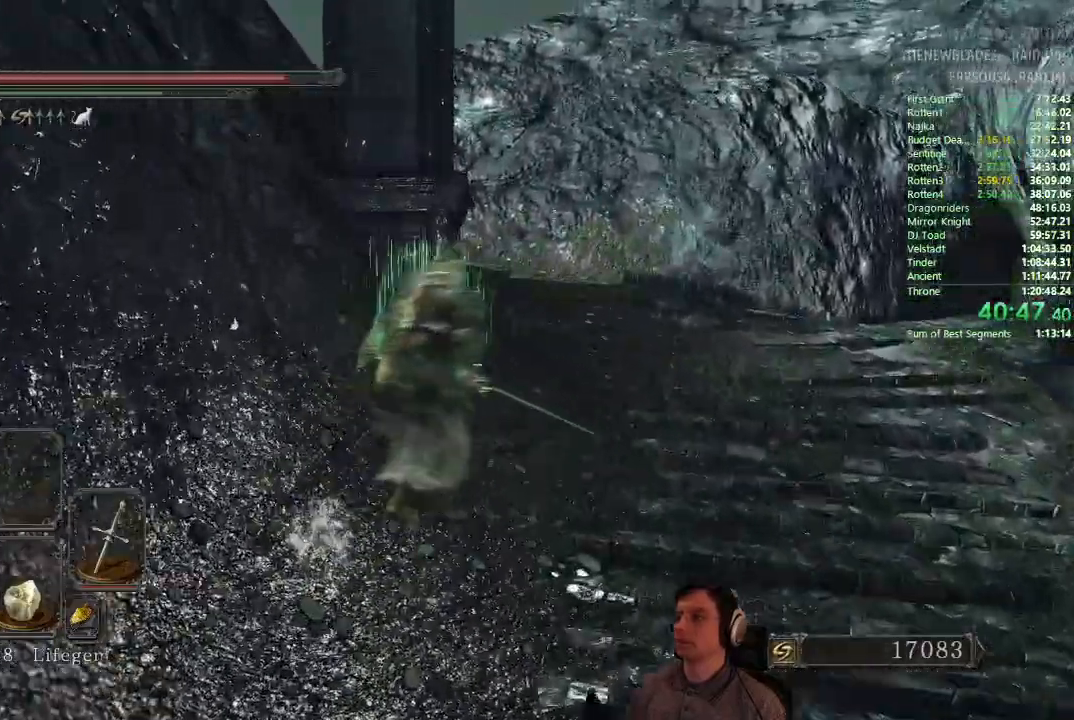
{"buttons": ["CIRCLE"], "left_stick": "up", "right_stick": "center", "button_events": []}
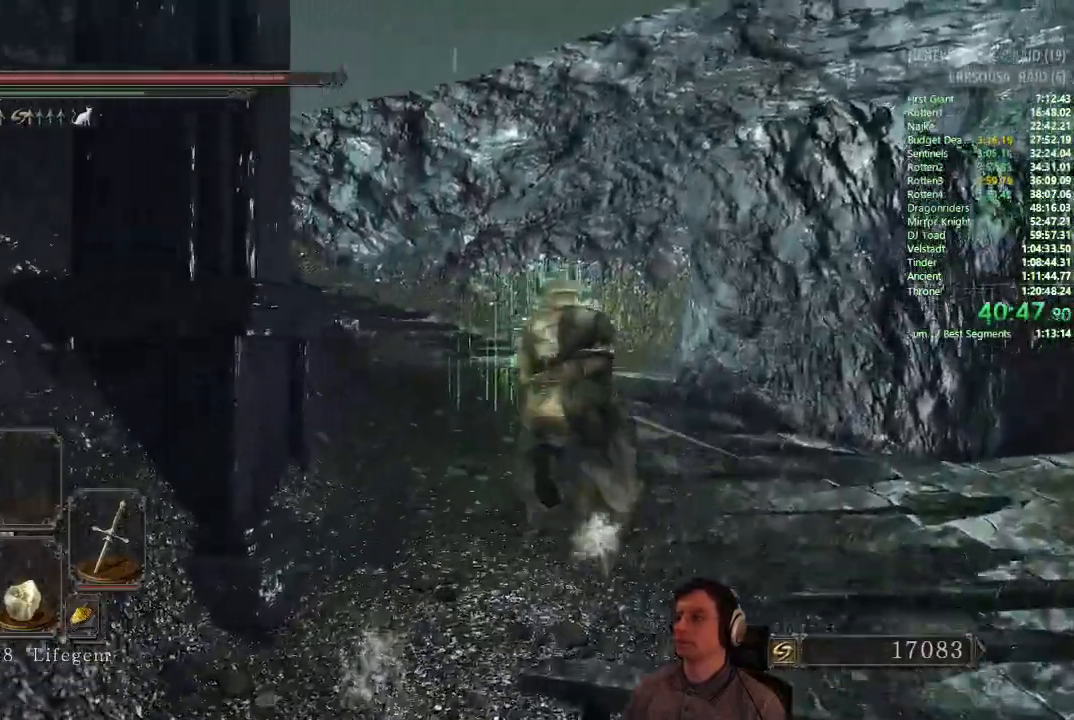
{"buttons": [], "left_stick": "up-right", "right_stick": "center", "button_events": [[150, "CIRCLE", "up"]]}
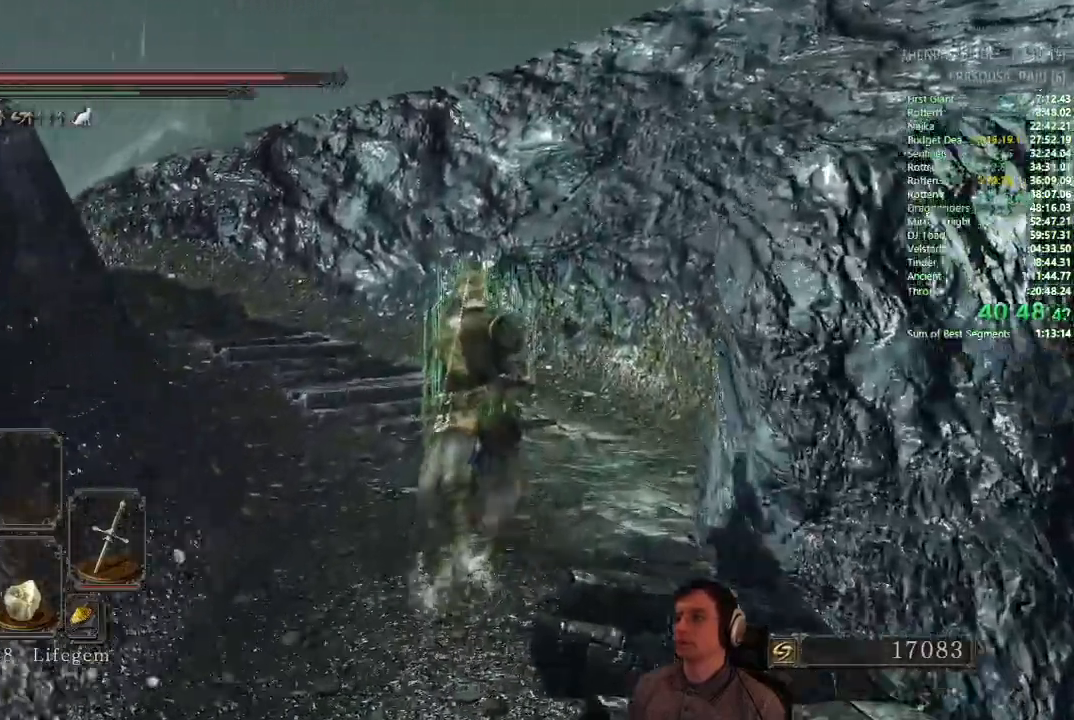
{"buttons": ["CIRCLE"], "left_stick": "up-right", "right_stick": "center", "button_events": [[217, "CIRCLE", "down"]]}
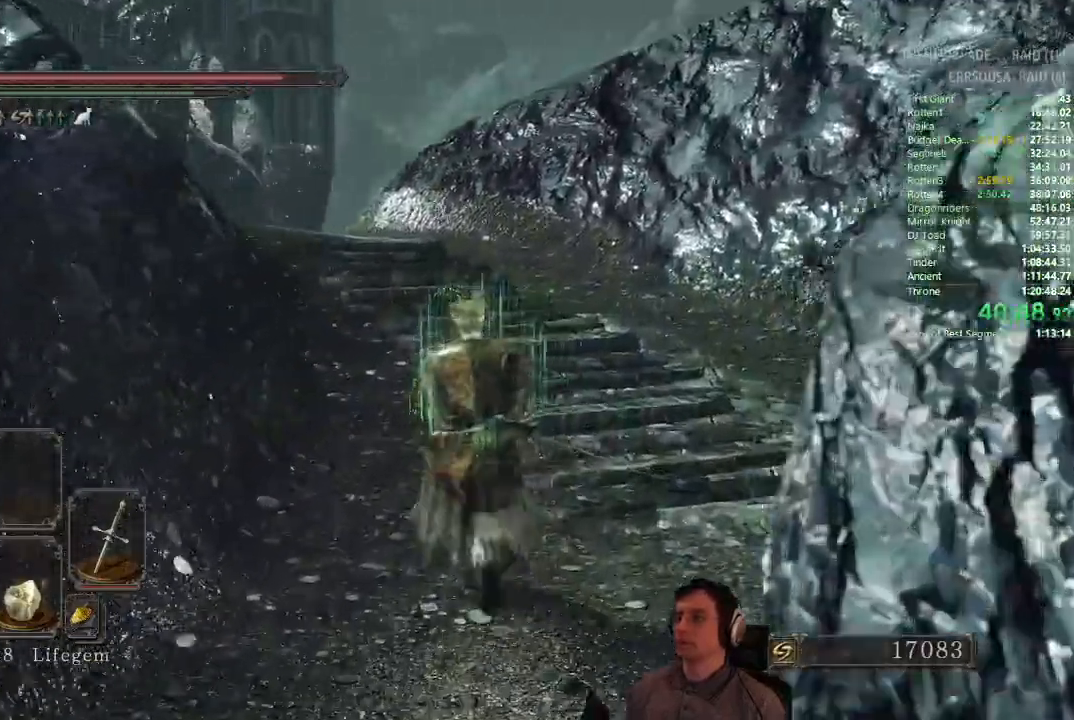
{"buttons": ["CIRCLE"], "left_stick": "up-right", "right_stick": "center", "button_events": []}
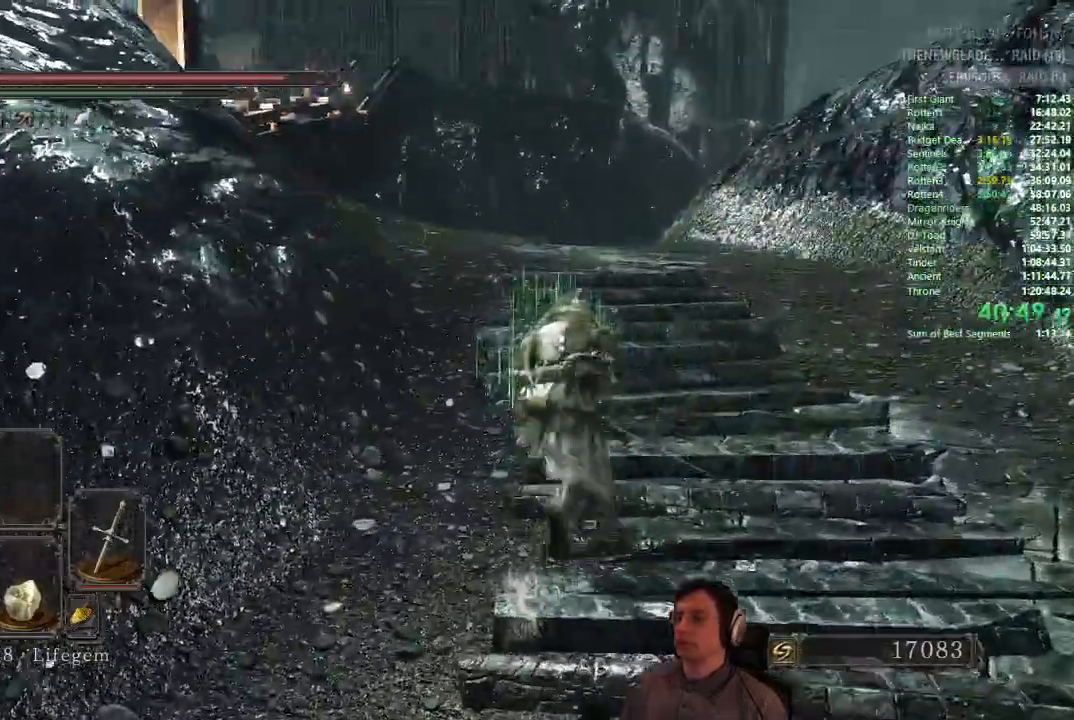
{"buttons": ["CIRCLE"], "left_stick": "up", "right_stick": "center", "button_events": [[67, "CIRCLE", "up"], [267, "CIRCLE", "down"]]}
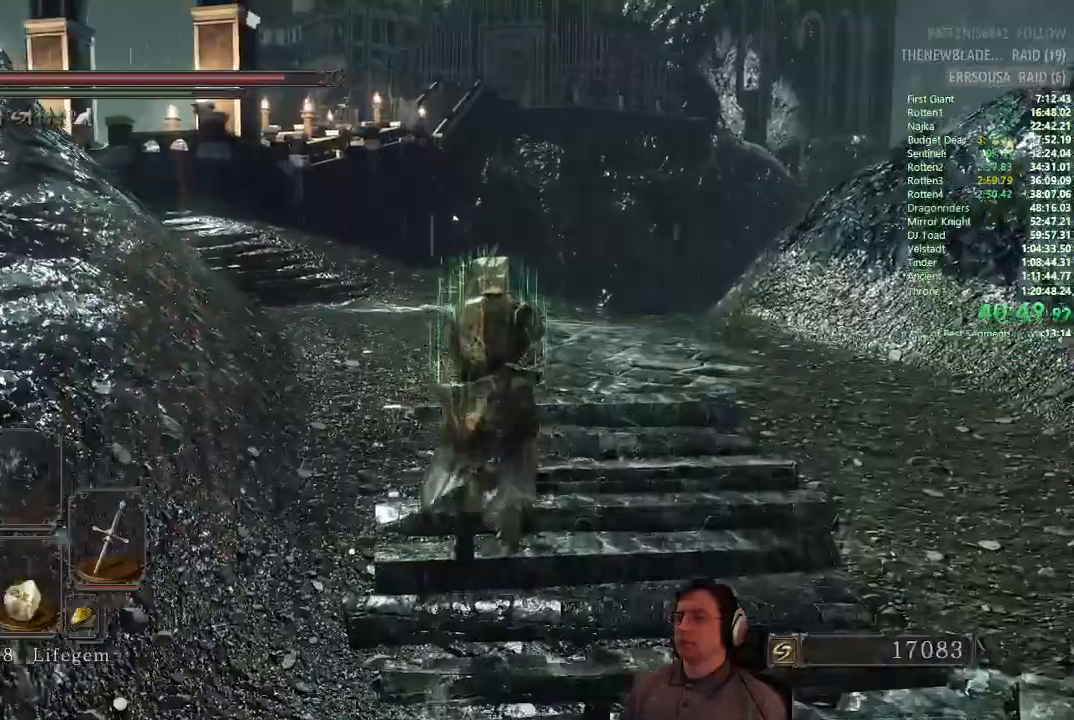
{"buttons": ["CIRCLE"], "left_stick": "up", "right_stick": "left", "button_events": []}
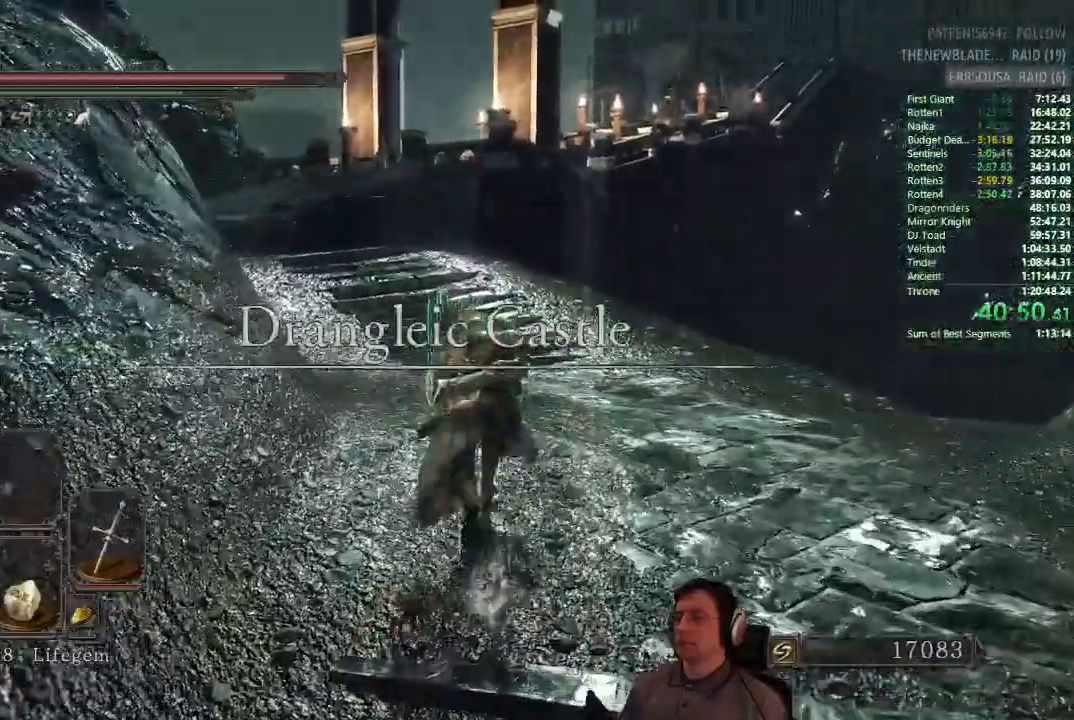
{"buttons": ["CIRCLE"], "left_stick": "up", "right_stick": "left", "button_events": []}
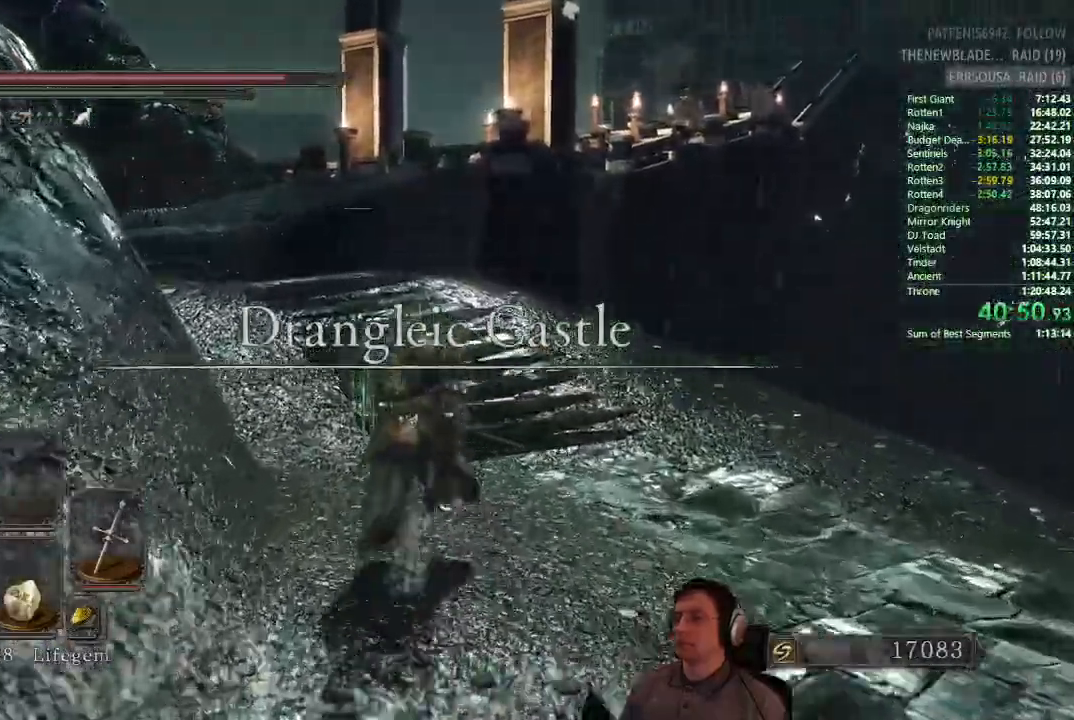
{"buttons": ["CIRCLE"], "left_stick": "up", "right_stick": "left", "button_events": [[183, "CIRCLE", "up"], [367, "CIRCLE", "down"]]}
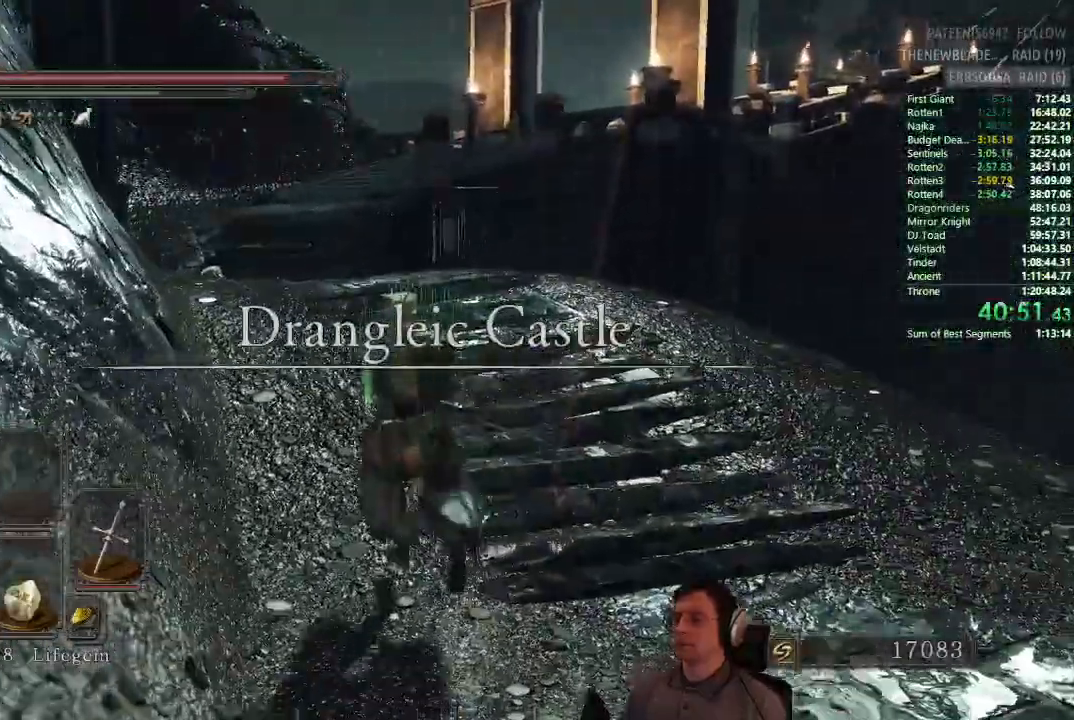
{"buttons": ["CIRCLE"], "left_stick": "up", "right_stick": "center", "button_events": []}
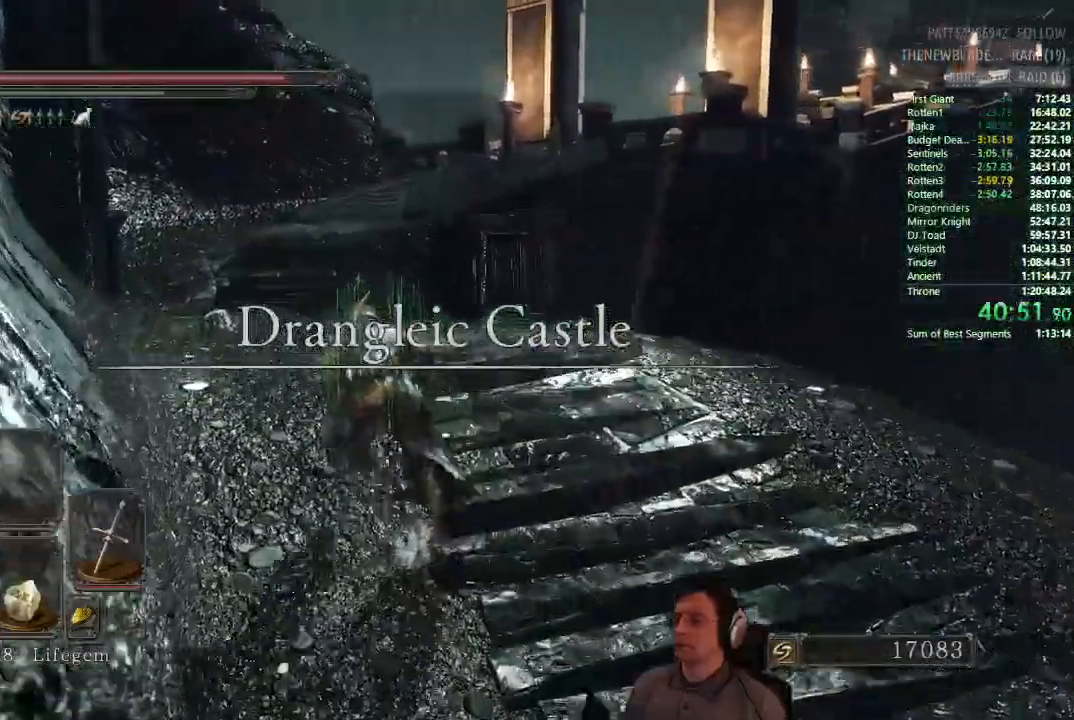
{"buttons": ["CIRCLE"], "left_stick": "up", "right_stick": "center", "button_events": []}
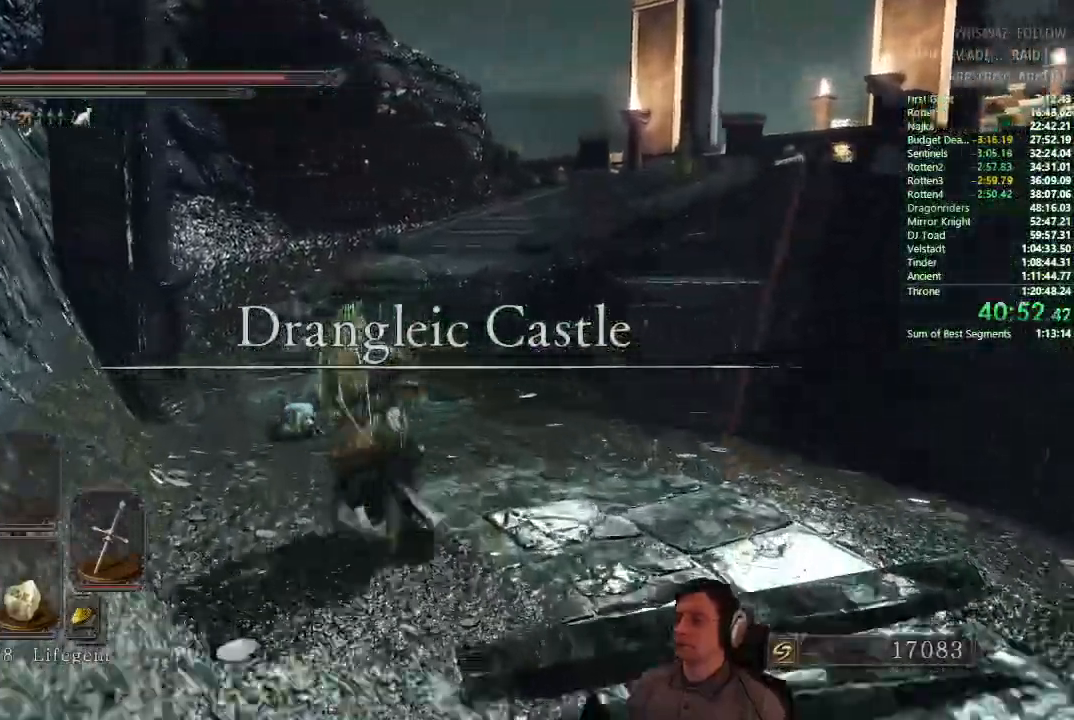
{"buttons": ["CIRCLE"], "left_stick": "up", "right_stick": "center", "button_events": [[100, "CIRCLE", "up"], [500, "CIRCLE", "down"]]}